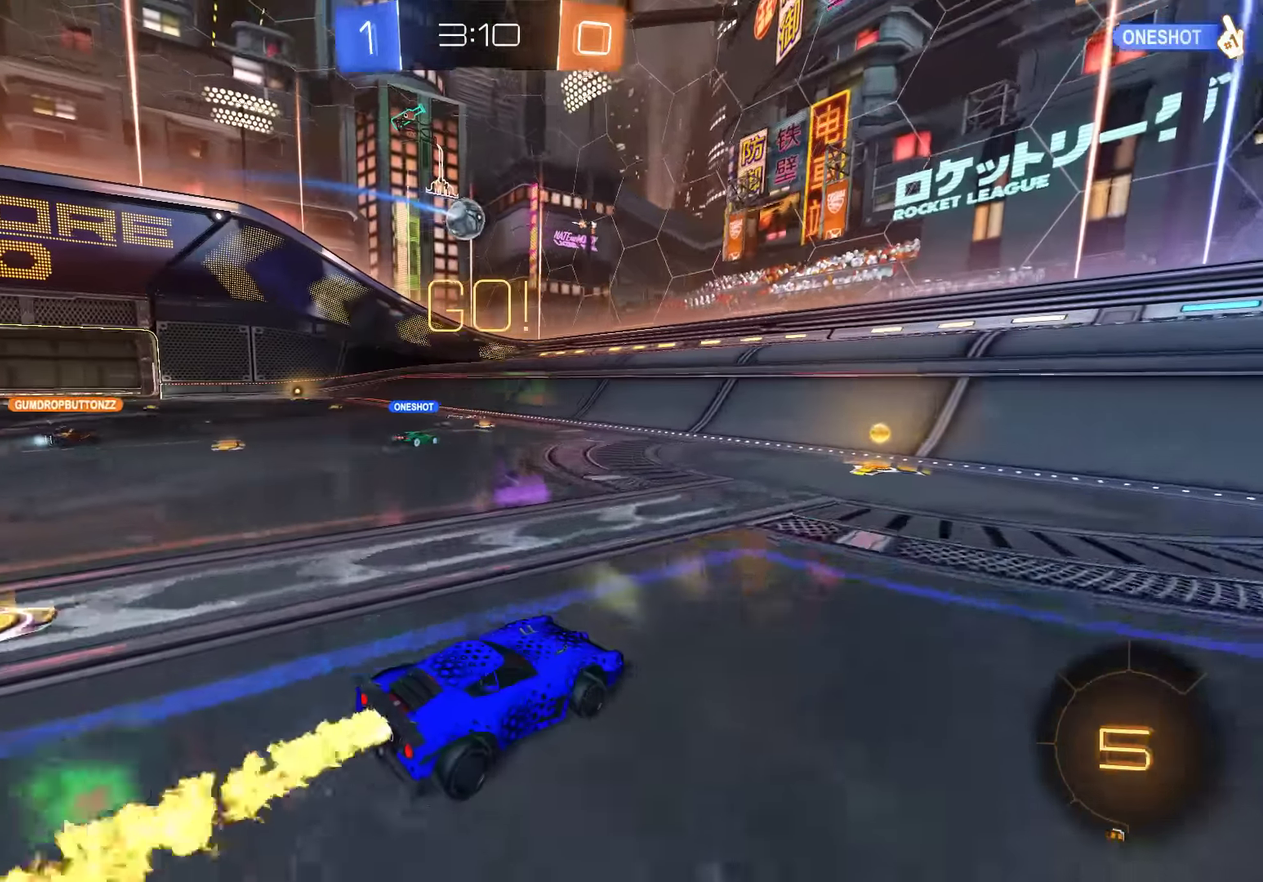
Gameplay with a controller (Xbox layout); each line is a JSON object with the inputs held at the frame after it. "events" lists button and stick changes between this image and that frame as [ms after this image, input, new state], when the widget could be followed in between. Not read: DPAD_RIGHT.
{"buttons": ["B", "R2"], "left_stick": "left", "right_stick": "center", "events": [[83, "R2", "up"], [117, "left_stick", "left"], [150, "X", "down"], [317, "X", "up"], [350, "R2", "down"]]}
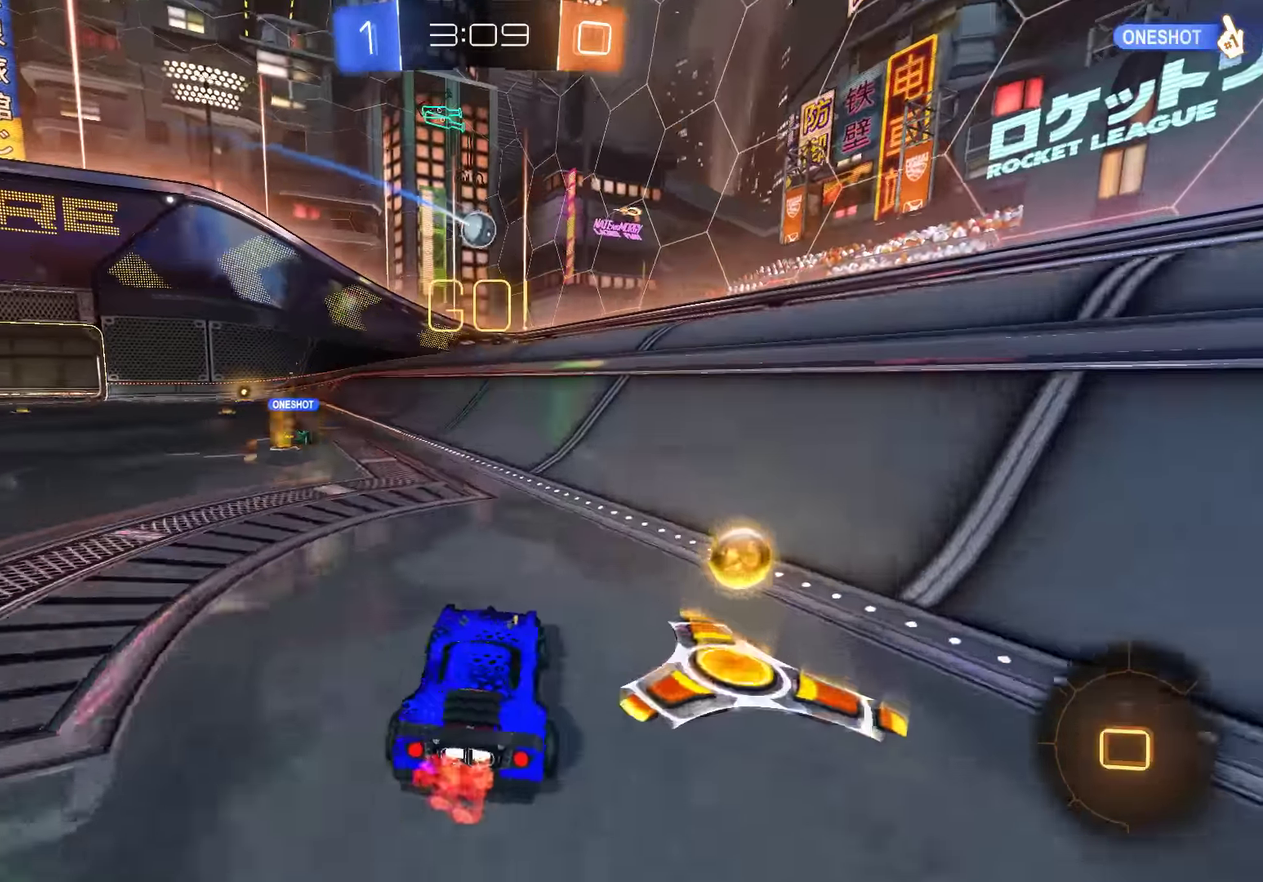
{"buttons": [], "left_stick": "left", "right_stick": "center", "events": [[83, "left_stick", "center"], [216, "R2", "up"], [483, "B", "up"], [483, "left_stick", "left"]]}
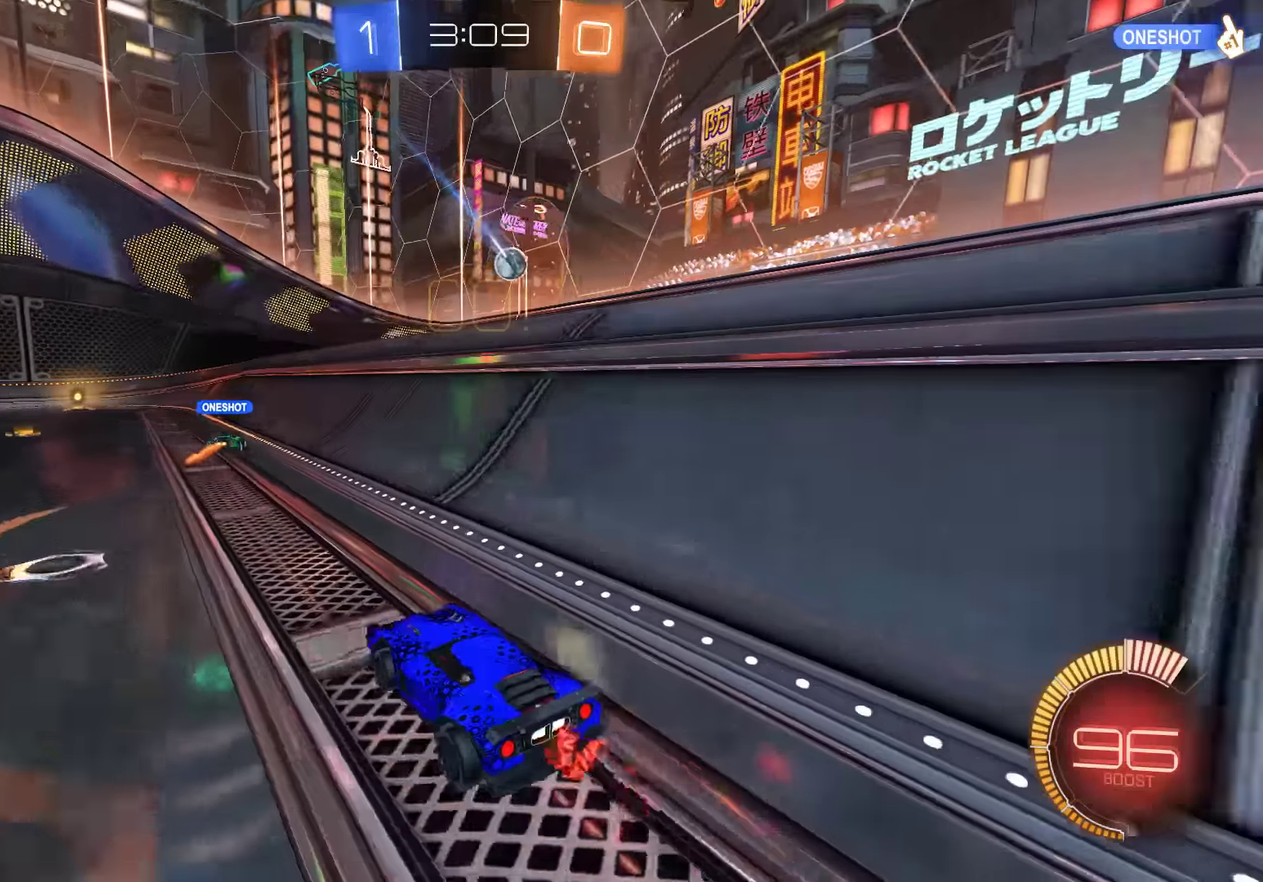
{"buttons": ["B"], "left_stick": "center", "right_stick": "center", "events": [[150, "L2", "down"], [183, "left_stick", "center"], [316, "L2", "up"], [500, "B", "down"]]}
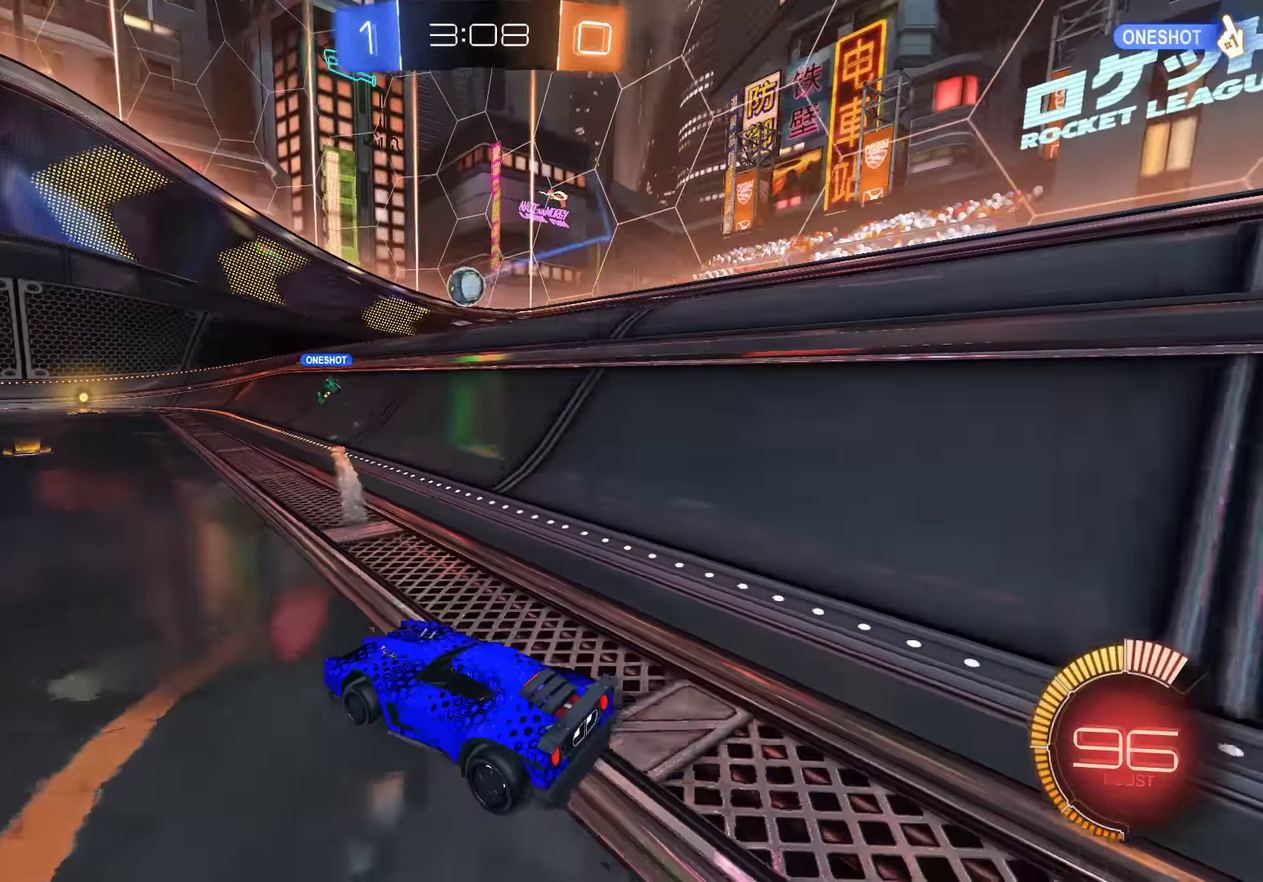
{"buttons": [], "left_stick": "left", "right_stick": "center", "events": [[200, "left_stick", "right"], [266, "B", "up"], [300, "left_stick", "center"], [466, "left_stick", "left"]]}
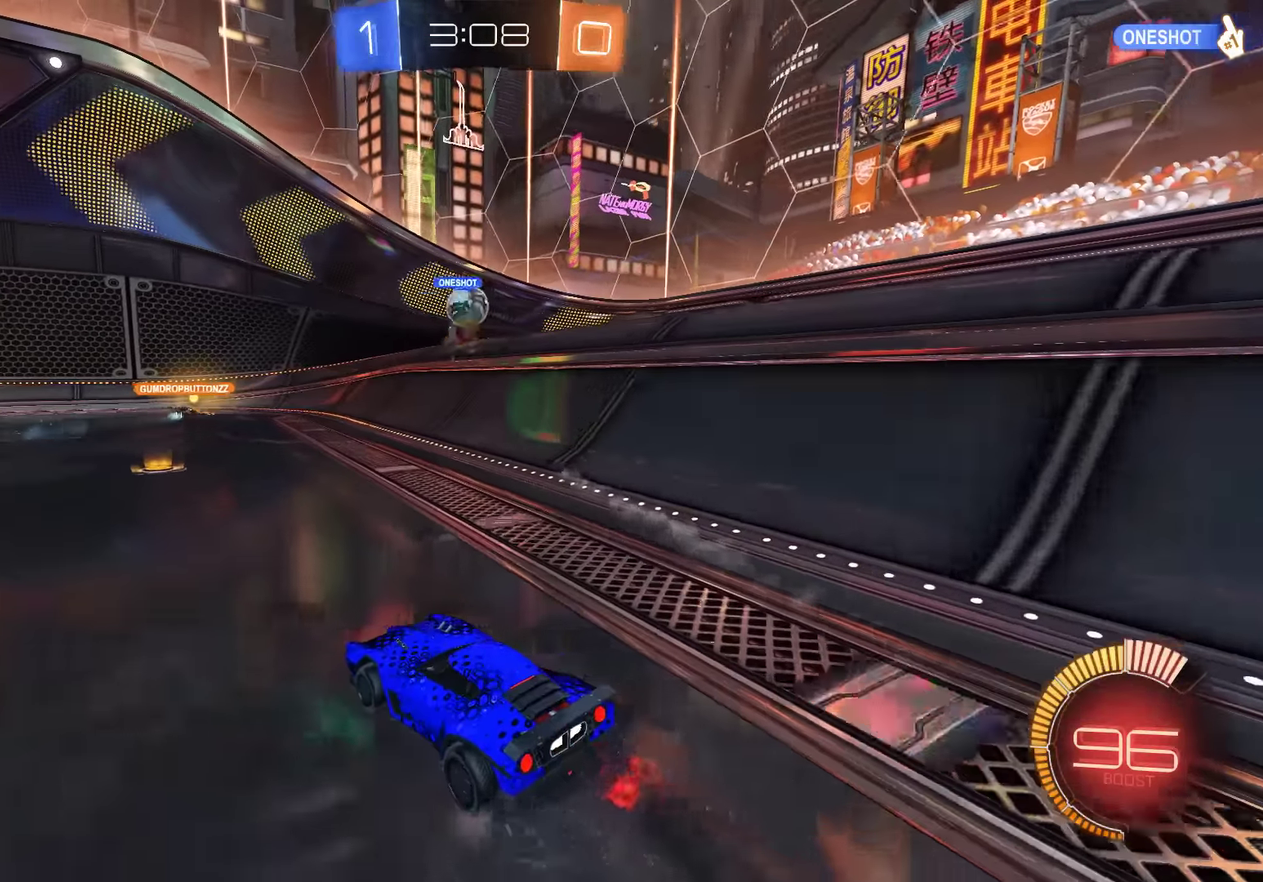
{"buttons": [], "left_stick": "right", "right_stick": "center", "events": [[33, "B", "down"], [100, "left_stick", "center"], [300, "B", "up"], [433, "left_stick", "right"]]}
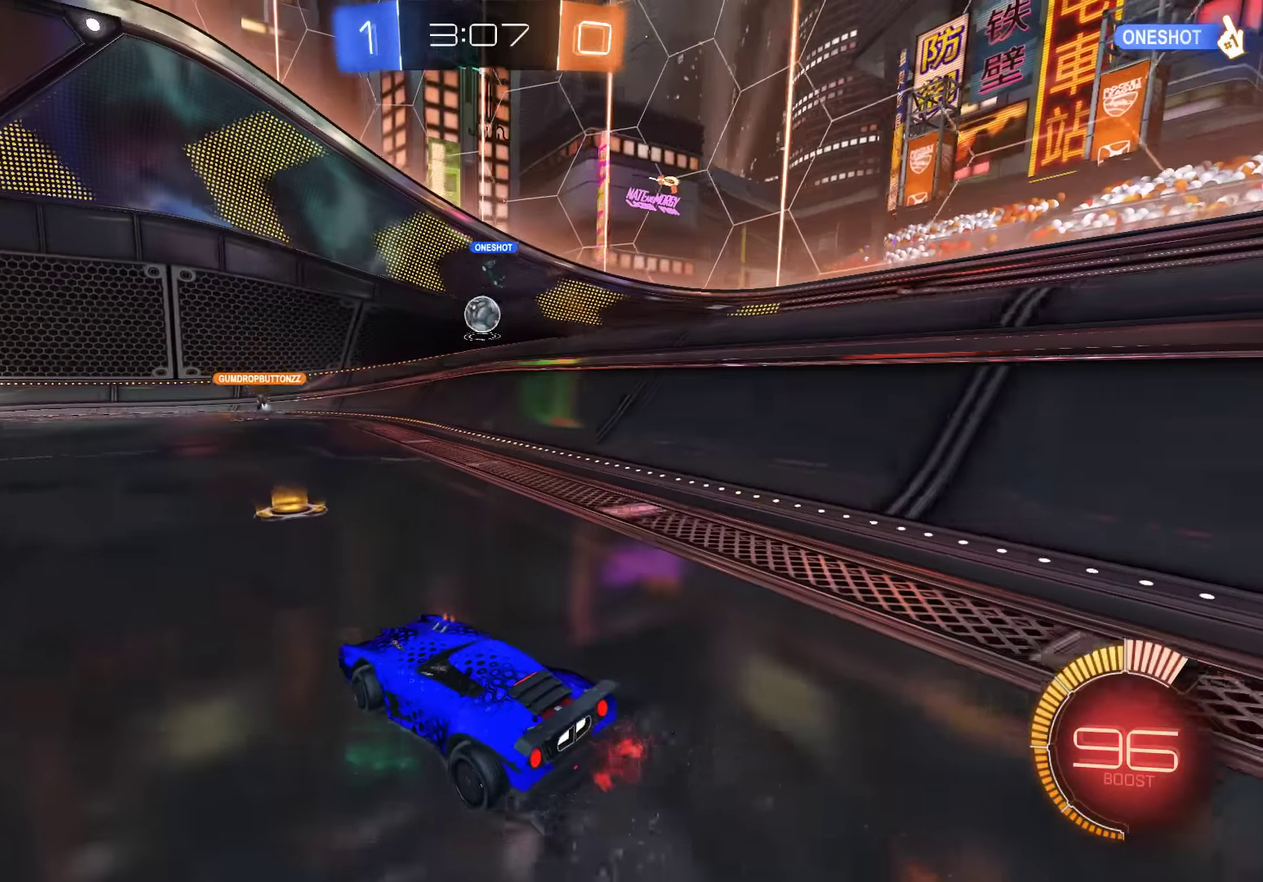
{"buttons": ["B"], "left_stick": "center", "right_stick": "center", "events": [[66, "L2", "down"], [66, "left_stick", "center"], [166, "L2", "up"], [233, "B", "down"], [266, "left_stick", "right"], [366, "B", "up"], [400, "left_stick", "center"], [433, "B", "down"]]}
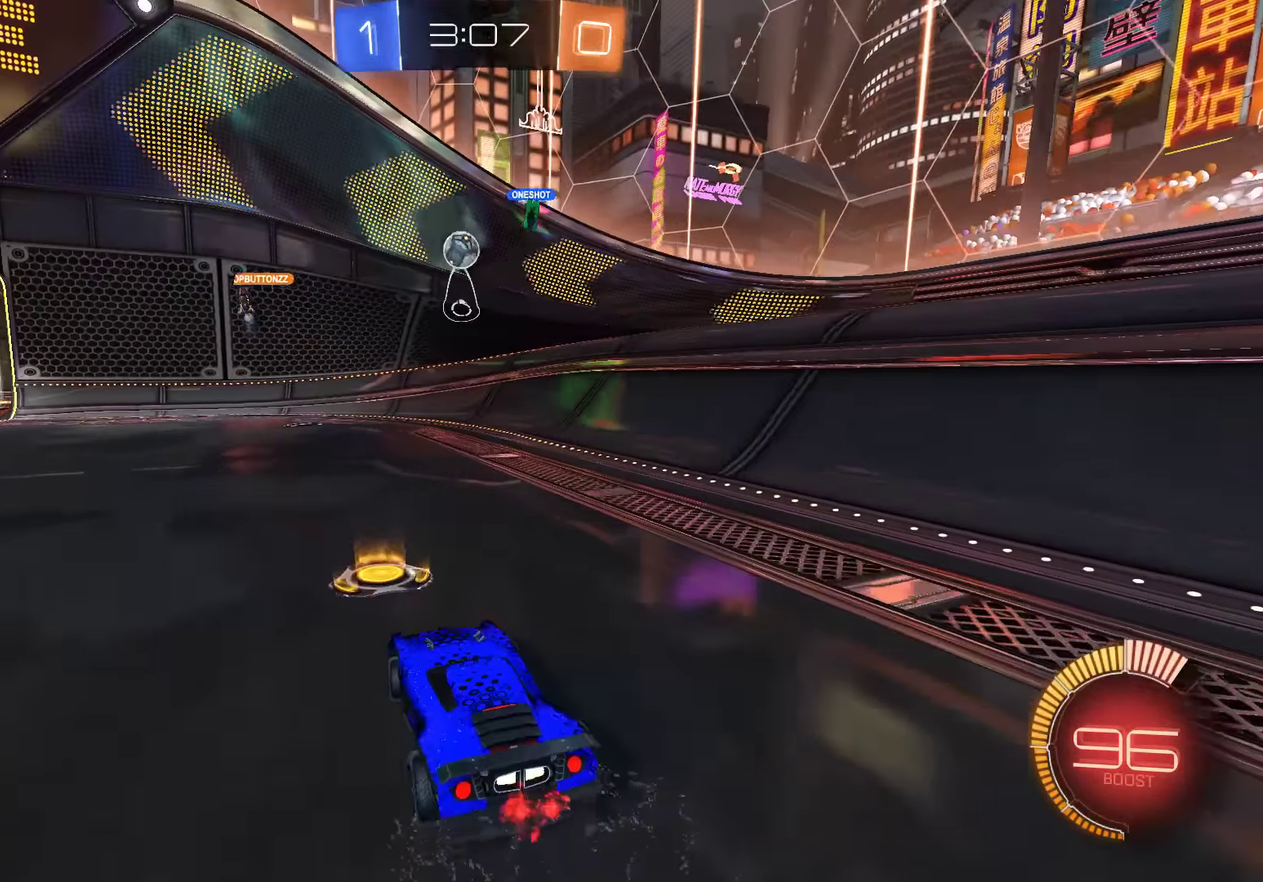
{"buttons": ["L2"], "left_stick": "center", "right_stick": "center", "events": [[83, "left_stick", "left"], [216, "B", "up"], [216, "L2", "down"], [216, "left_stick", "center"]]}
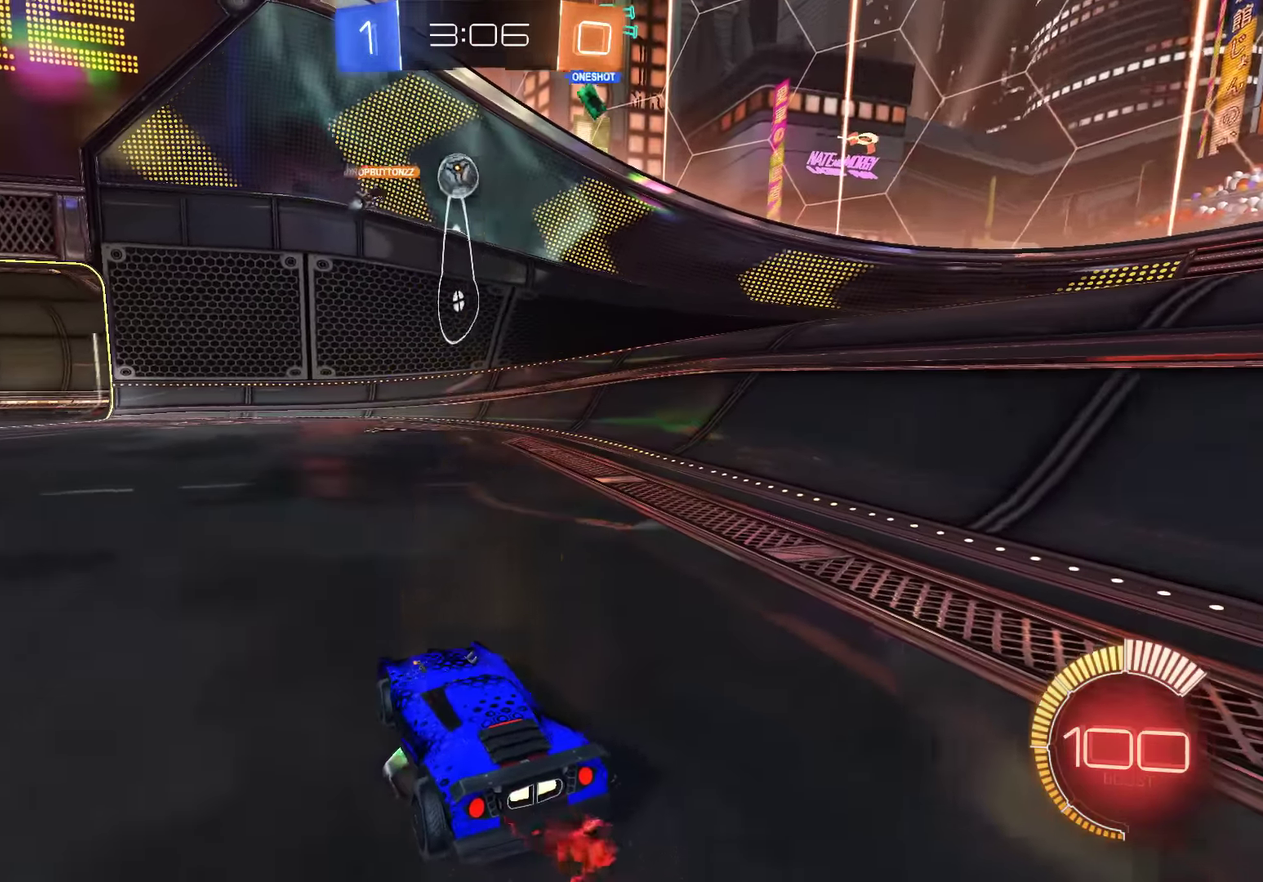
{"buttons": ["B", "X"], "left_stick": "up-right", "right_stick": "center", "events": [[50, "B", "down"], [83, "L2", "up"], [116, "left_stick", "right"], [250, "left_stick", "up-right"], [450, "X", "down"]]}
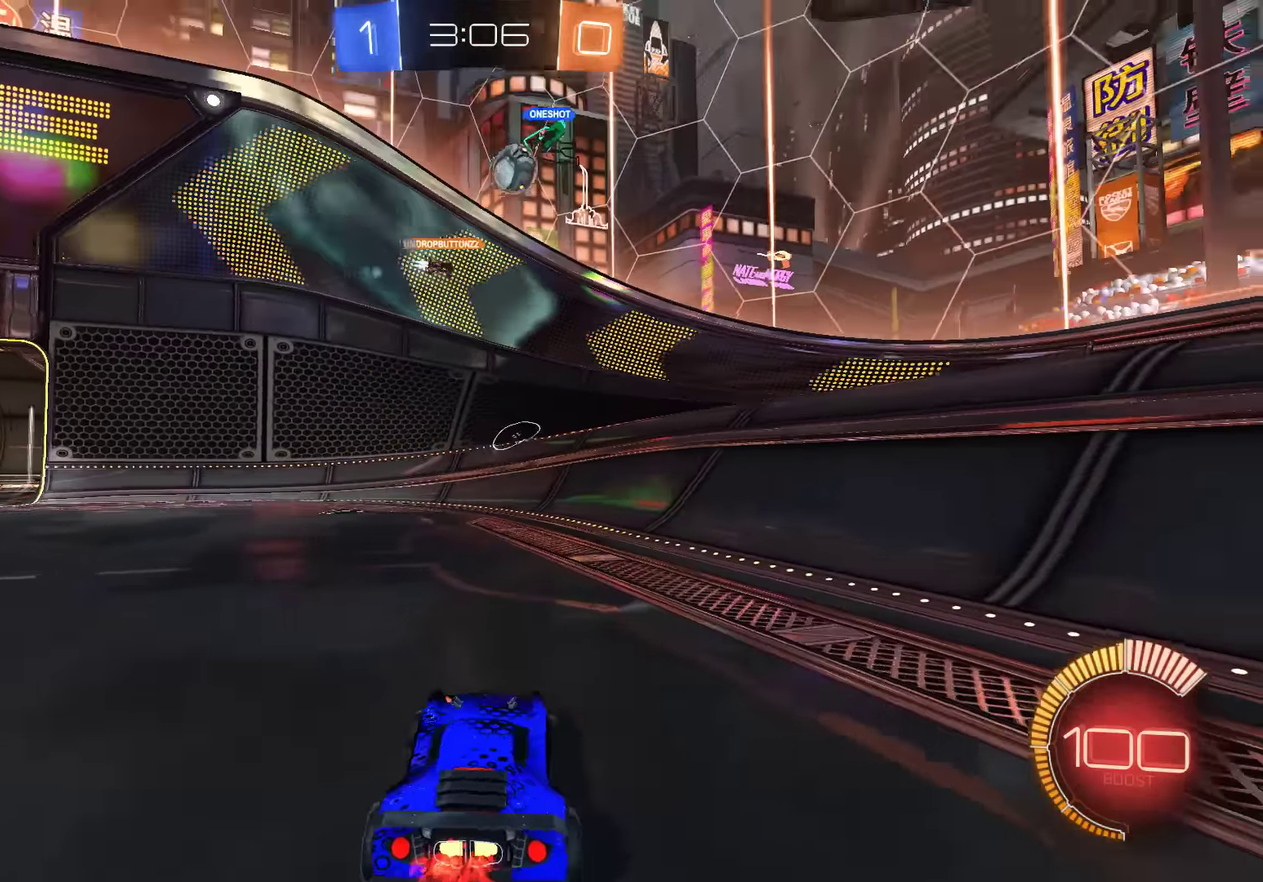
{"buttons": ["B", "R2"], "left_stick": "up-right", "right_stick": "center", "events": [[83, "X", "up"], [283, "R2", "down"]]}
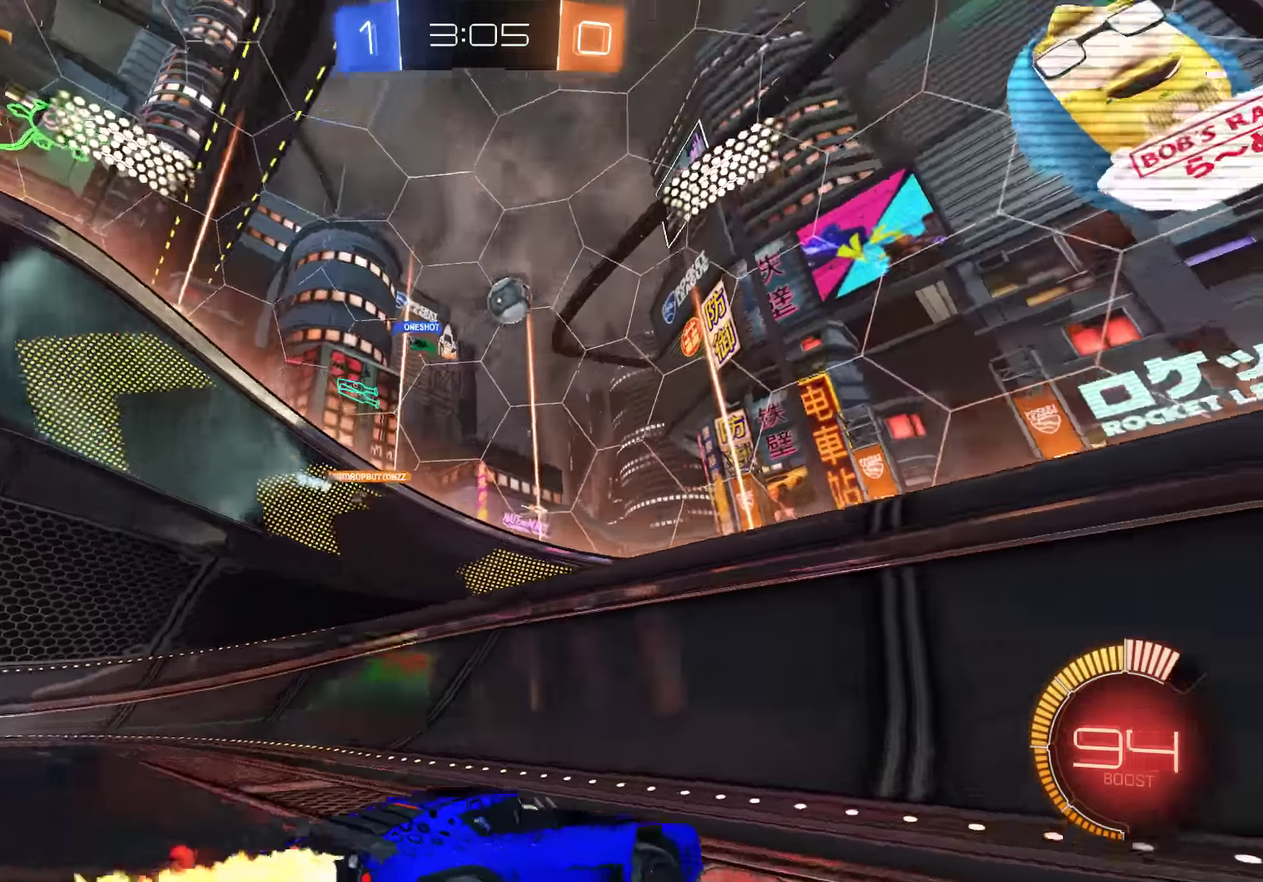
{"buttons": ["B"], "left_stick": "left", "right_stick": "center", "events": [[116, "R2", "up"], [200, "left_stick", "center"], [333, "B", "up"], [400, "B", "down"], [500, "left_stick", "left"]]}
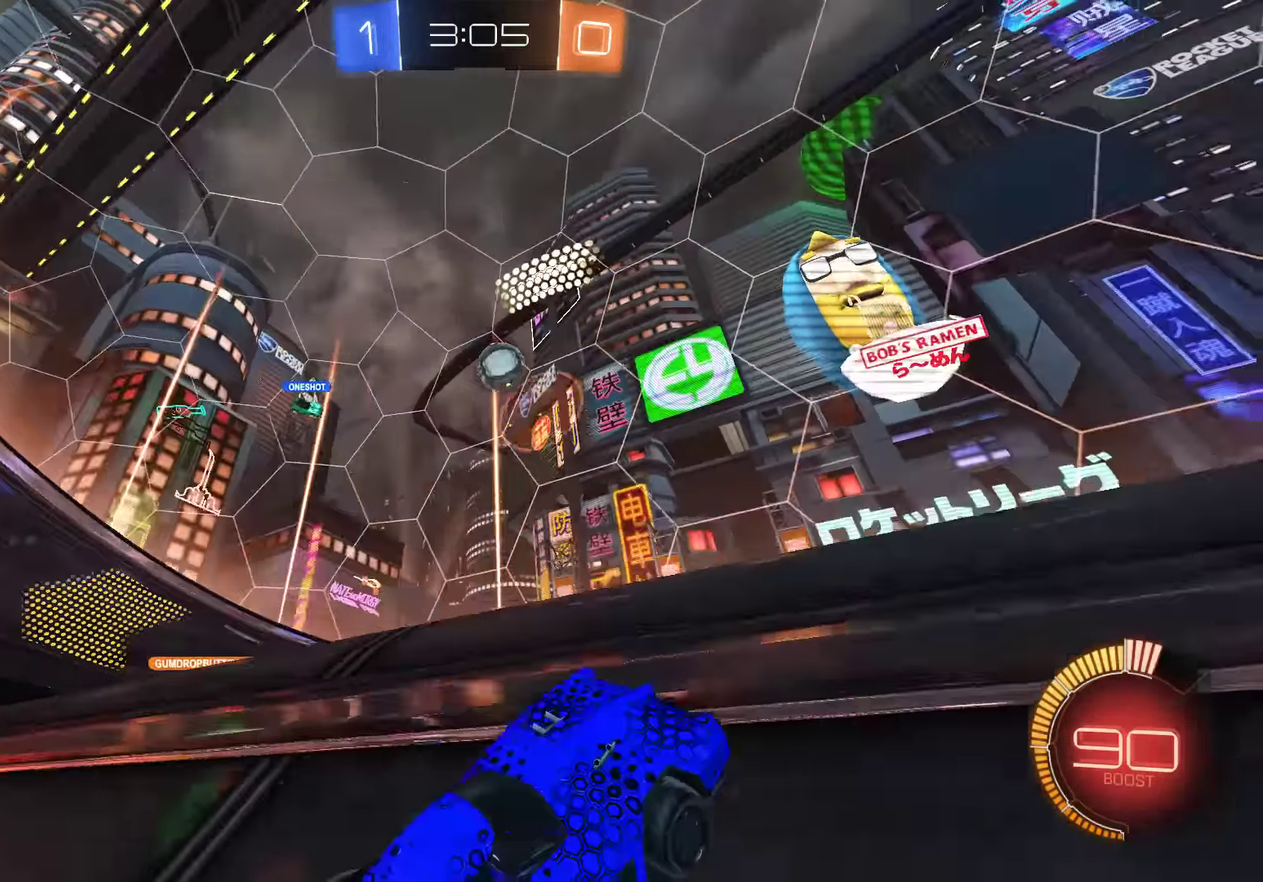
{"buttons": ["B"], "left_stick": "down-left", "right_stick": "center", "events": [[133, "left_stick", "center"], [233, "left_stick", "down-left"], [333, "left_stick", "down-right"], [500, "left_stick", "down-left"]]}
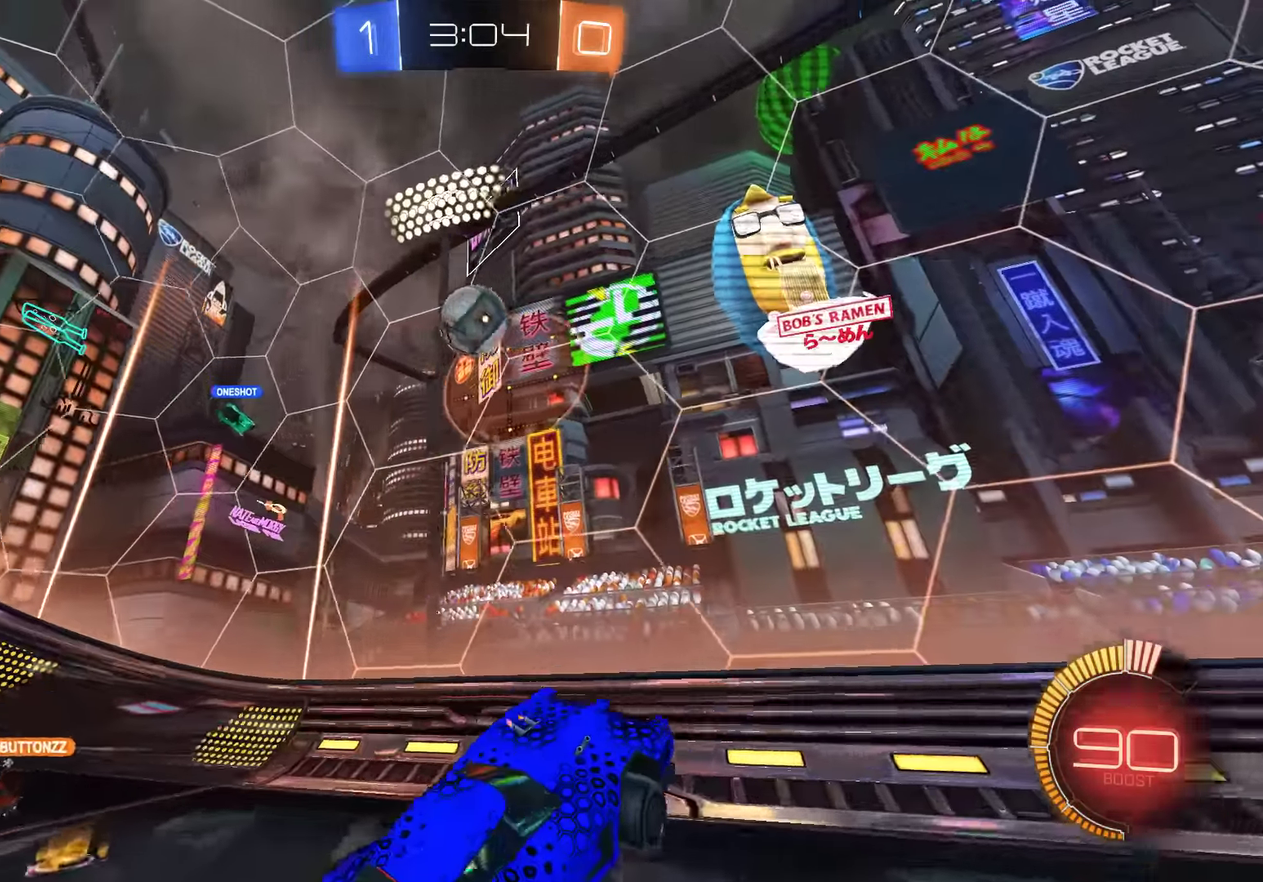
{"buttons": ["B"], "left_stick": "center", "right_stick": "center", "events": [[100, "R2", "down"], [166, "A", "down"], [166, "left_stick", "center"], [333, "left_stick", "down-left"], [366, "A", "up"], [383, "left_stick", "down"], [433, "R2", "up"], [500, "left_stick", "center"]]}
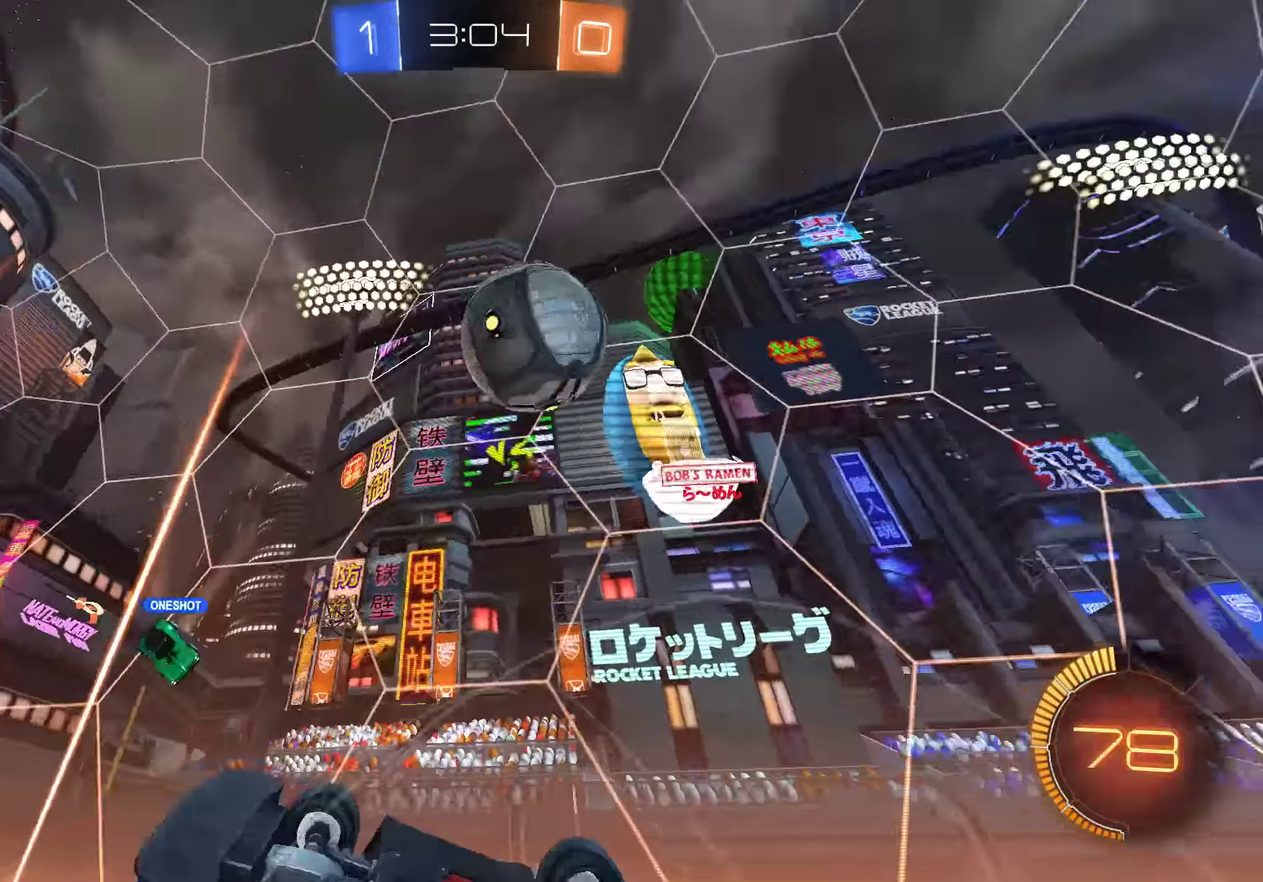
{"buttons": ["B"], "left_stick": "up-right", "right_stick": "center", "events": [[33, "B", "up"], [166, "left_stick", "up-right"], [200, "B", "down"]]}
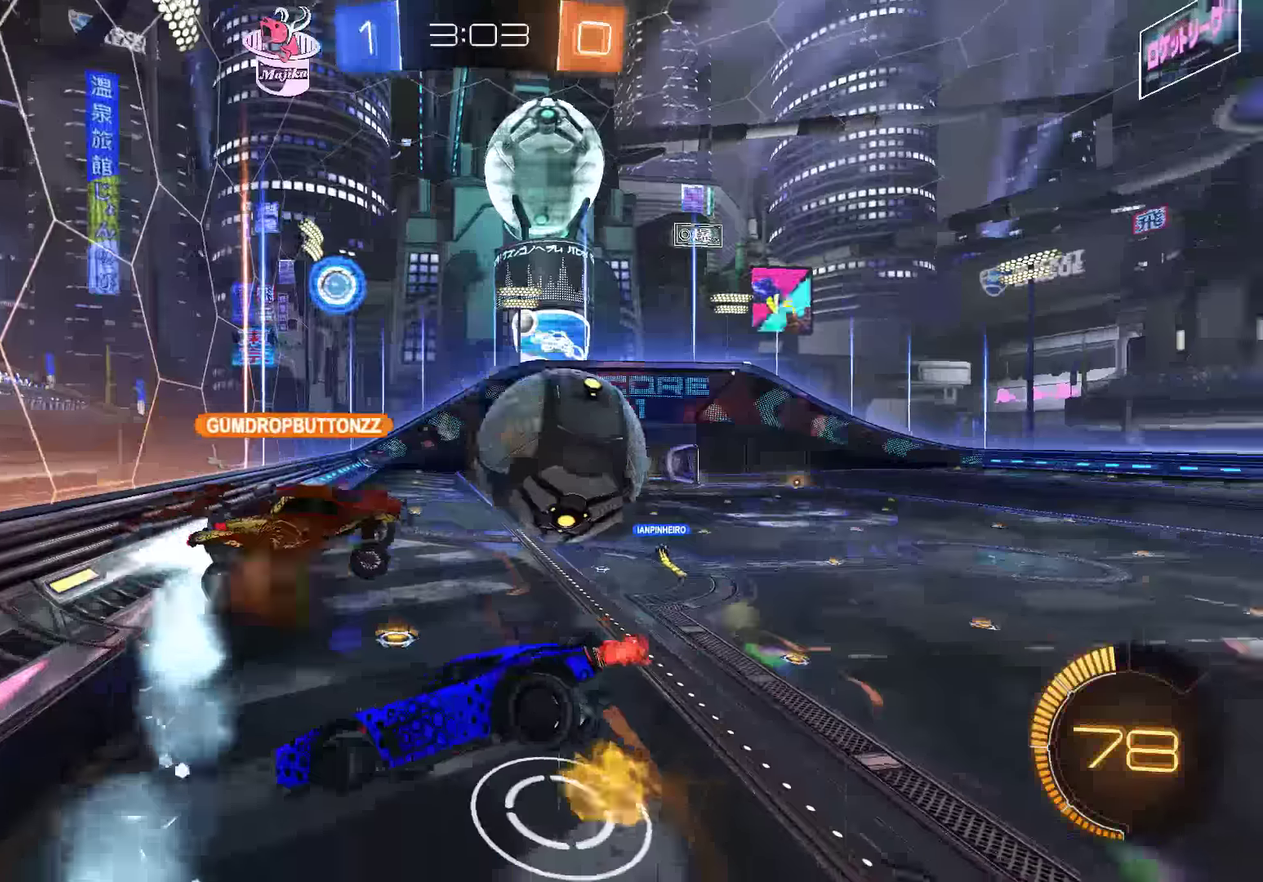
{"buttons": ["B"], "left_stick": "center", "right_stick": "center", "events": [[450, "left_stick", "center"]]}
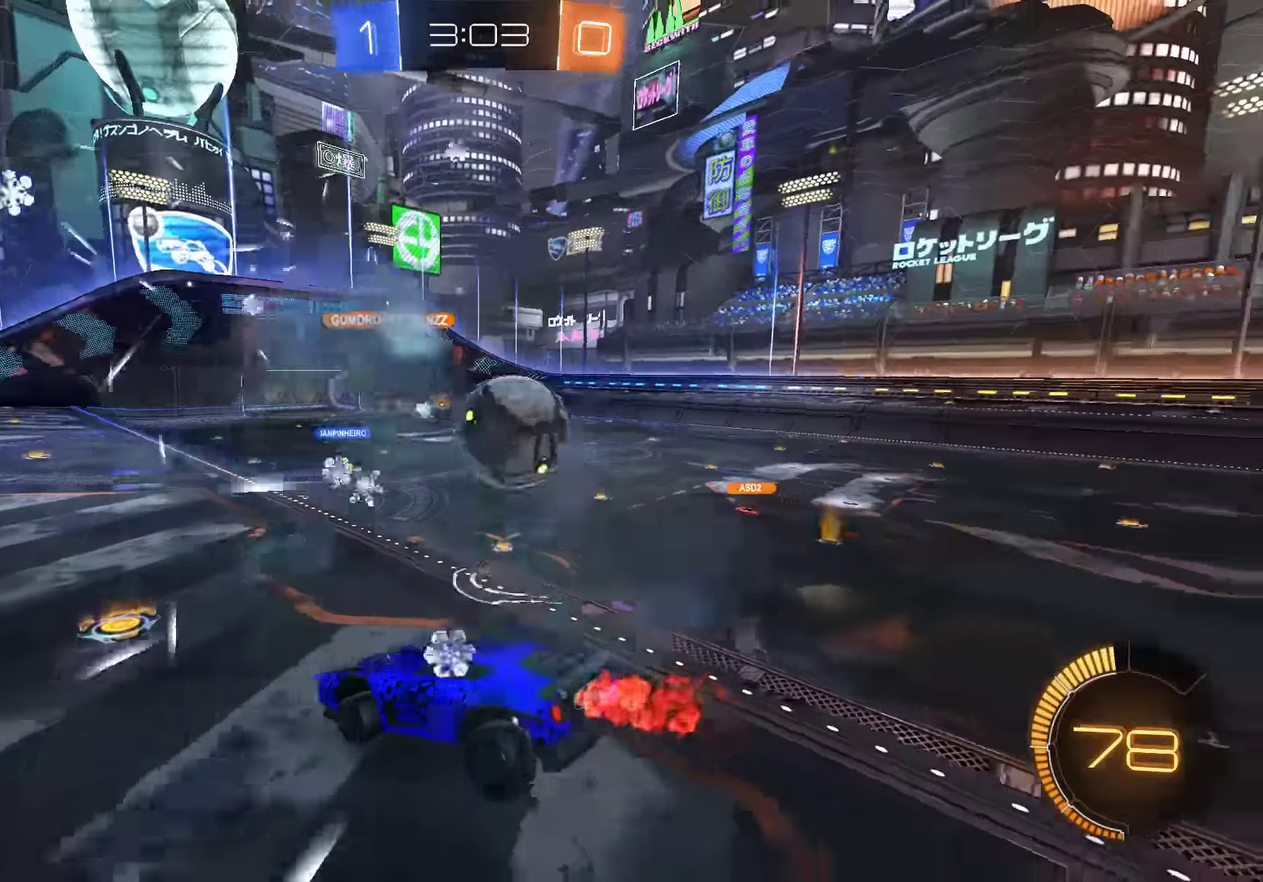
{"buttons": ["B", "R2"], "left_stick": "down-left", "right_stick": "center", "events": [[50, "left_stick", "down"], [150, "left_stick", "center"], [183, "R2", "down"], [316, "left_stick", "down-left"]]}
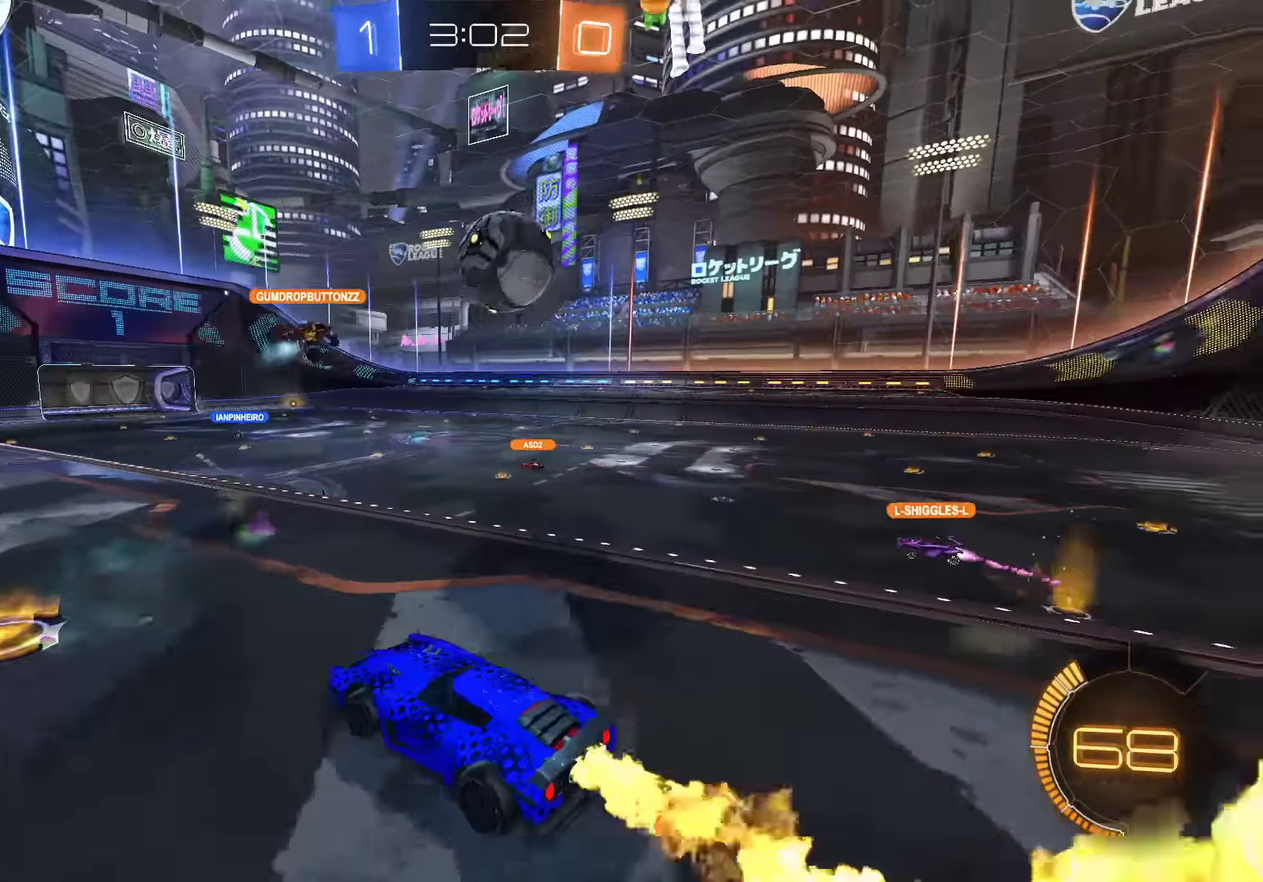
{"buttons": ["B"], "left_stick": "down-left", "right_stick": "center", "events": [[83, "left_stick", "right"], [350, "left_stick", "center"], [383, "R2", "up"], [450, "left_stick", "down-left"]]}
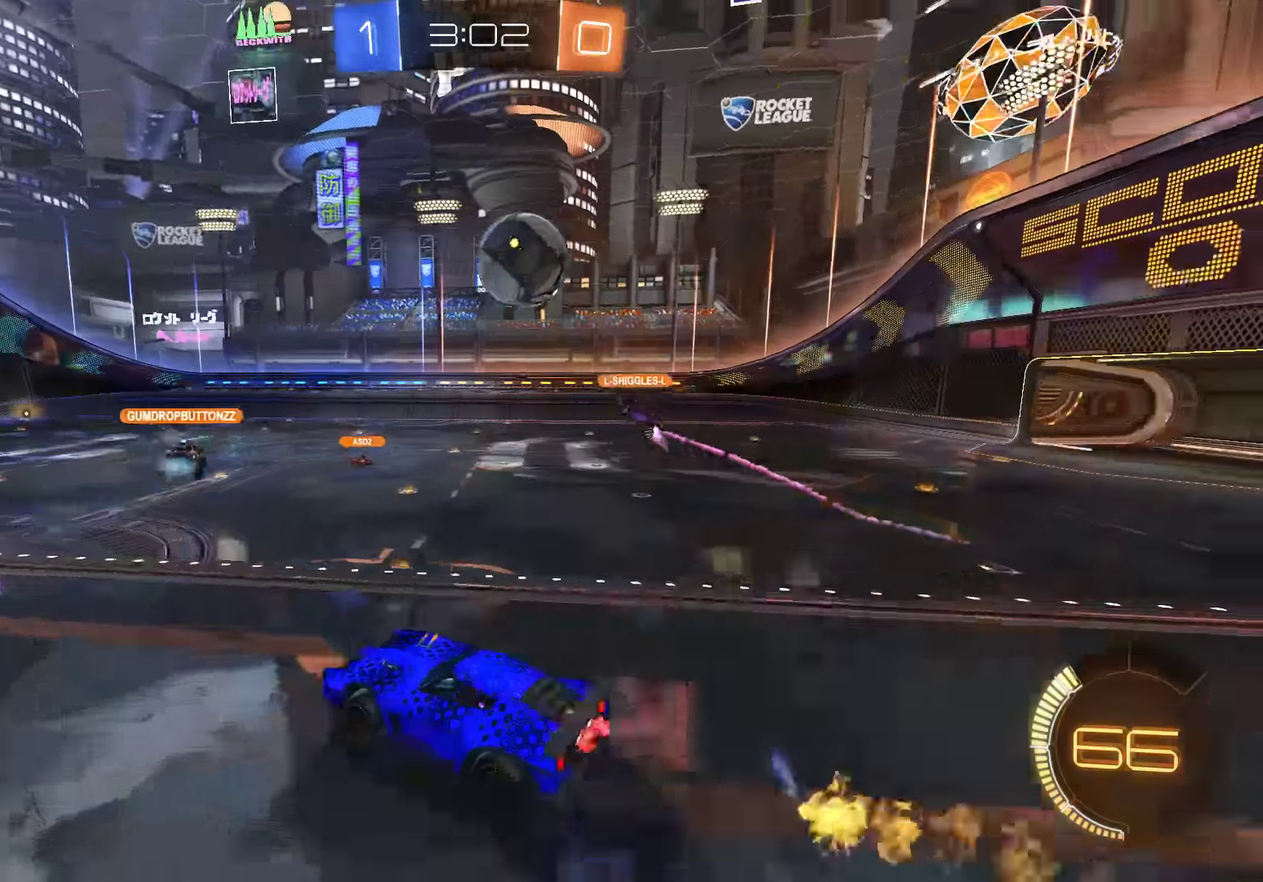
{"buttons": ["B", "Y"], "left_stick": "down", "right_stick": "center", "events": [[33, "left_stick", "center"], [233, "left_stick", "down-right"], [366, "left_stick", "center"], [400, "Y", "down"], [433, "left_stick", "down"]]}
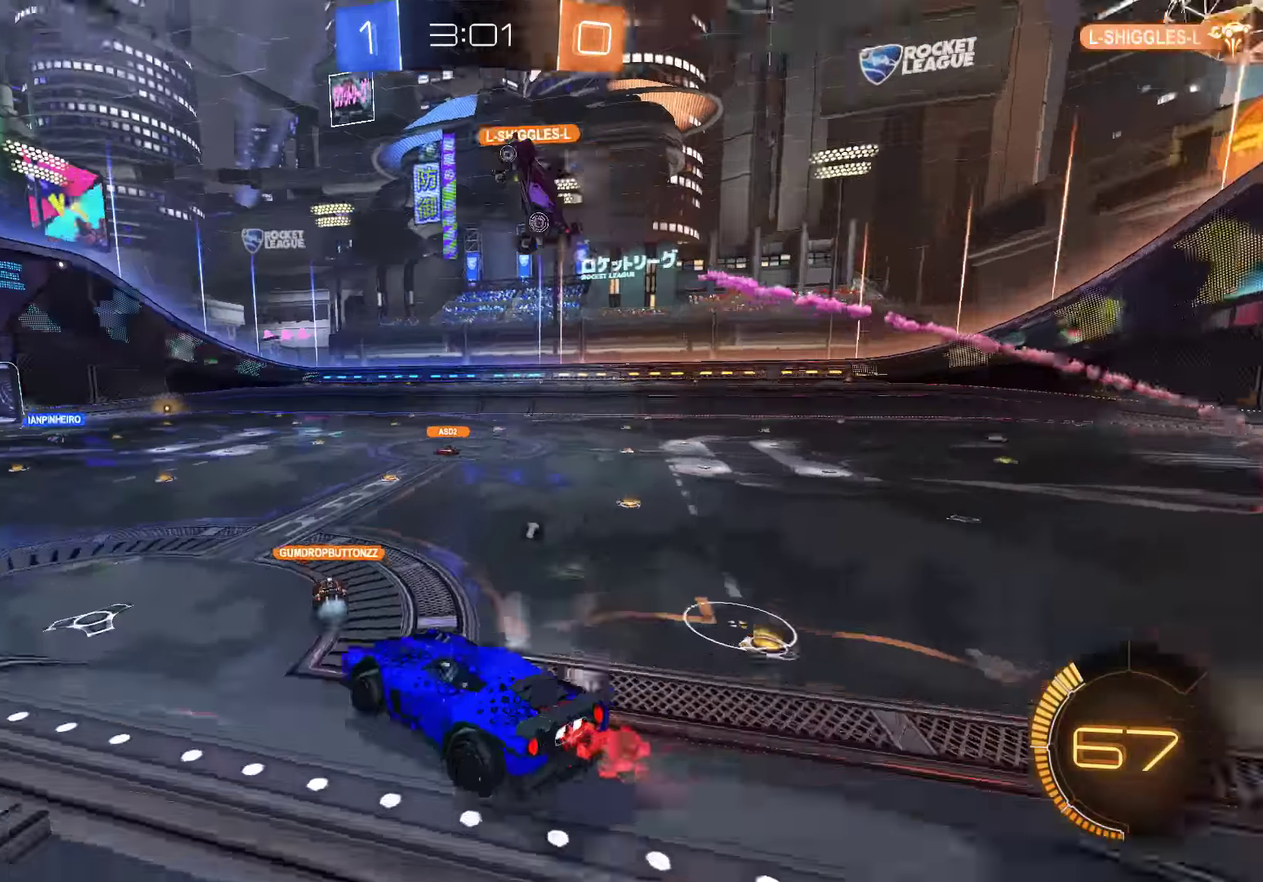
{"buttons": ["B"], "left_stick": "center", "right_stick": "center", "events": [[33, "Y", "up"], [33, "left_stick", "center"], [166, "left_stick", "left"], [266, "left_stick", "center"]]}